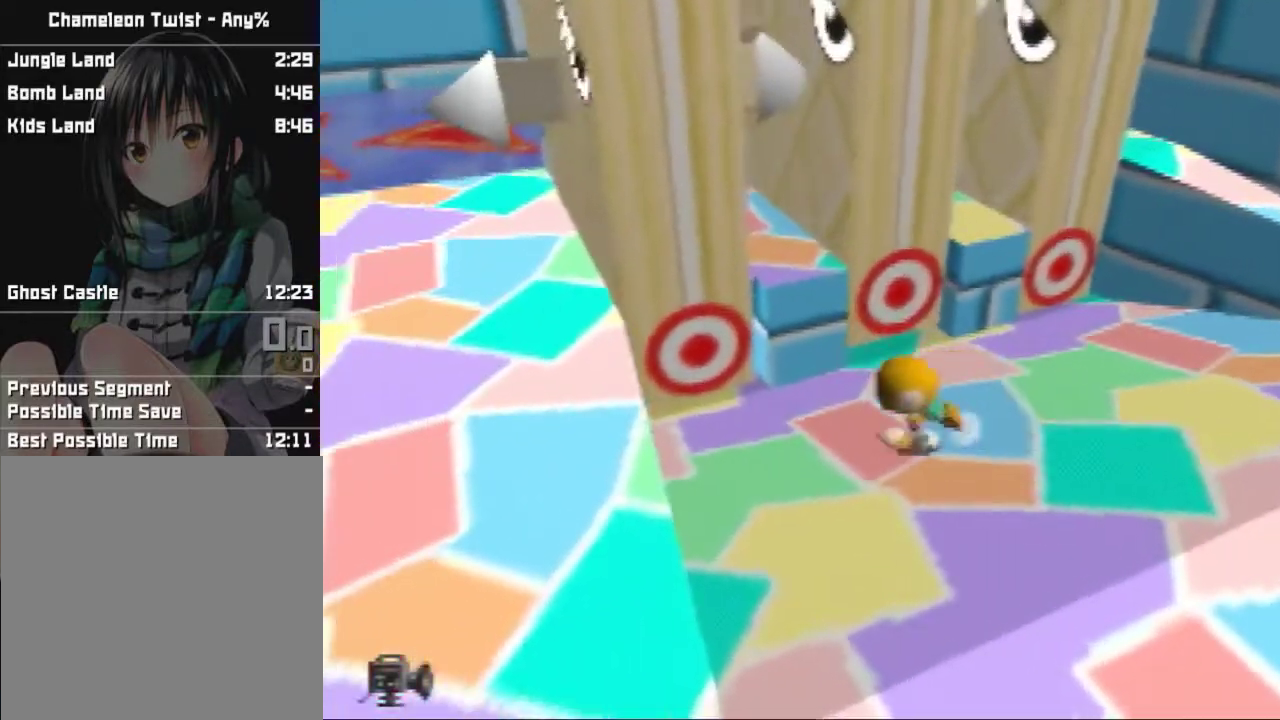
Gameplay with a controller (Nintendo layout); each line is a JSON object with the inputs held at the frame after it. "events" lists button and stick changes between this image and that frame as [ms after this image, input, new state], when the widget could be followed in between. This overlay highlights the sticks when they move; stick clicks (L3) are not distinguishable. Not read: L3 R3.
{"buttons": [], "left_stick": "left", "events": [[300, "A", "down"], [467, "A", "up"]]}
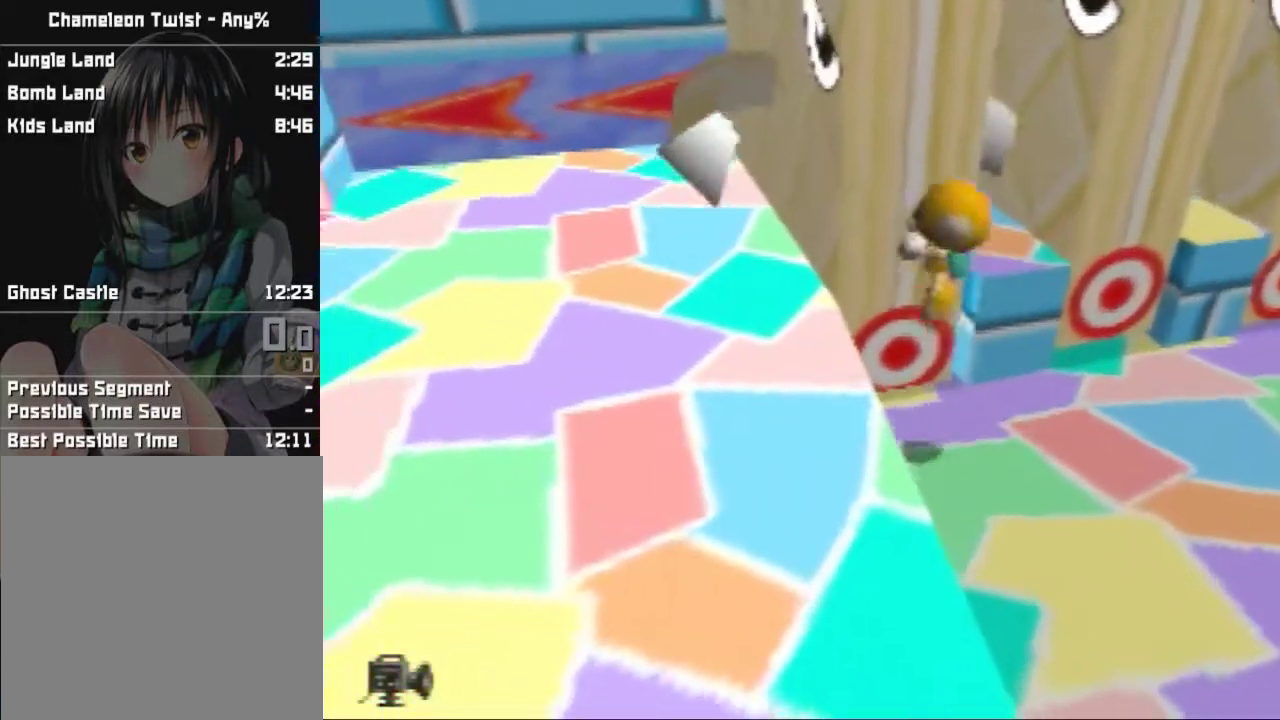
{"buttons": [], "left_stick": "up-left", "events": [[67, "left_stick", "up-left"]]}
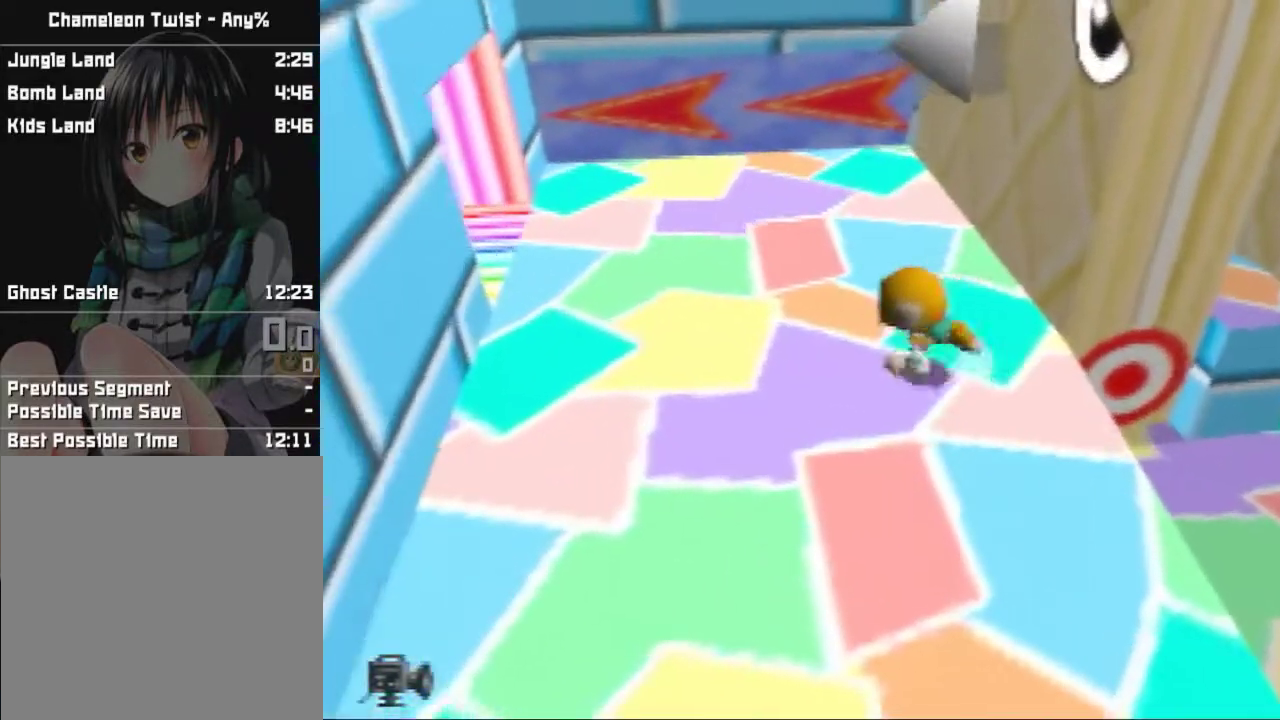
{"buttons": [], "left_stick": "up-left", "events": []}
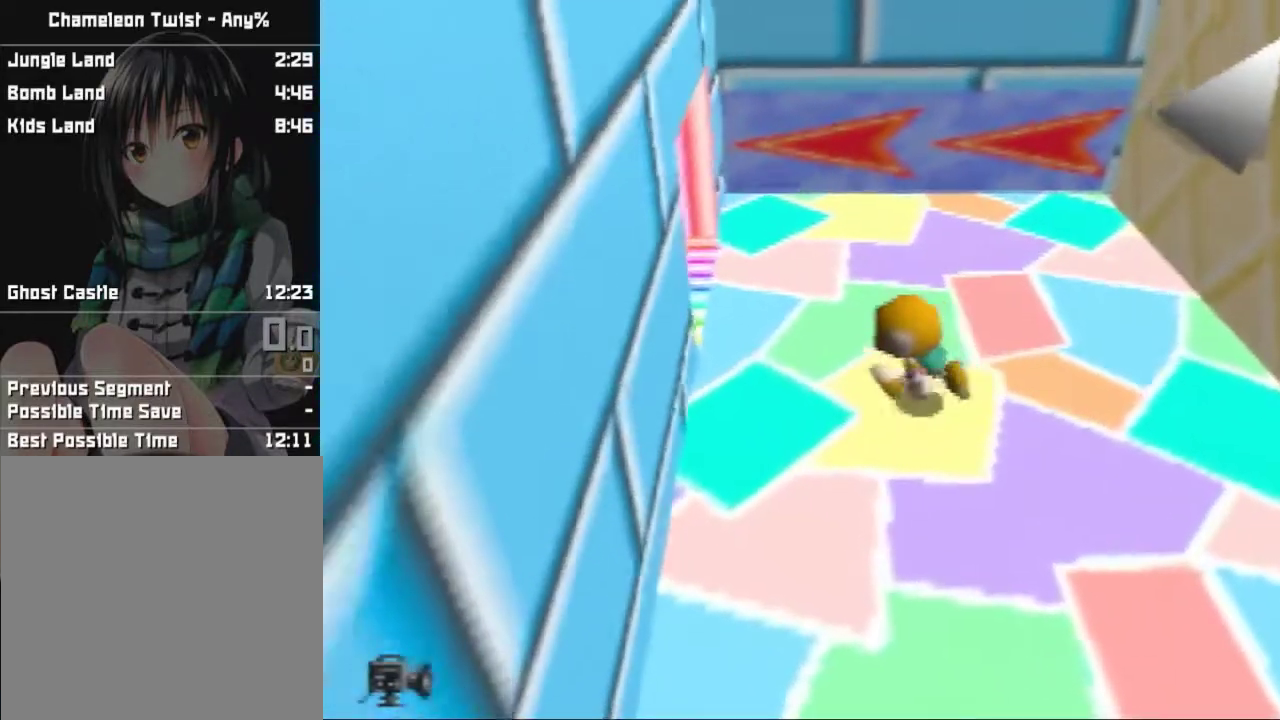
{"buttons": [], "left_stick": "up-left", "events": []}
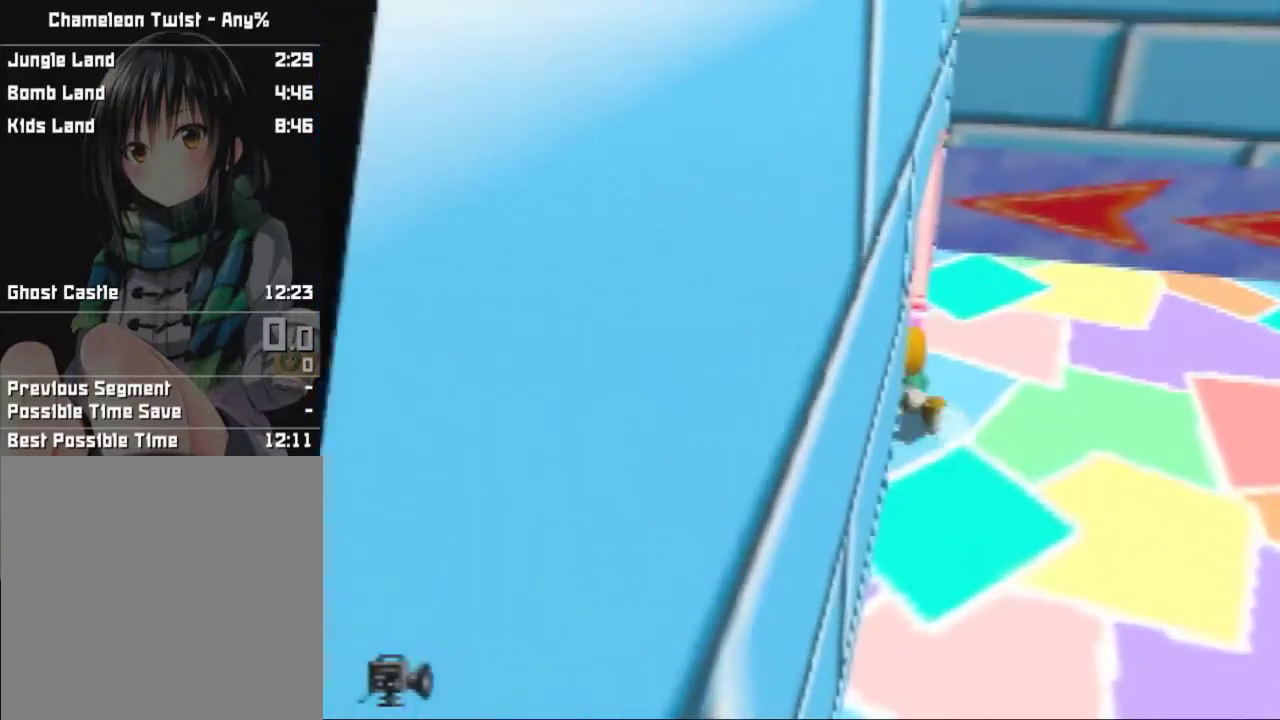
{"buttons": [], "left_stick": "down", "events": [[200, "left_stick", "down"]]}
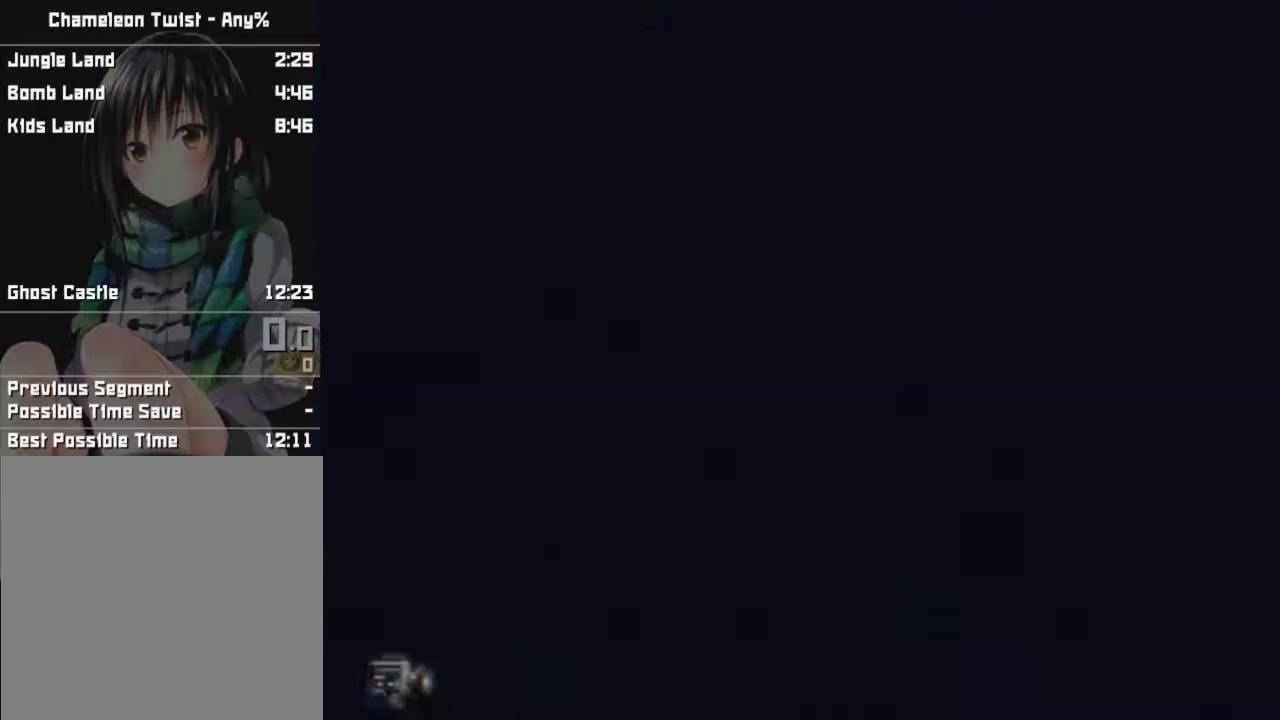
{"buttons": [], "left_stick": "down", "events": []}
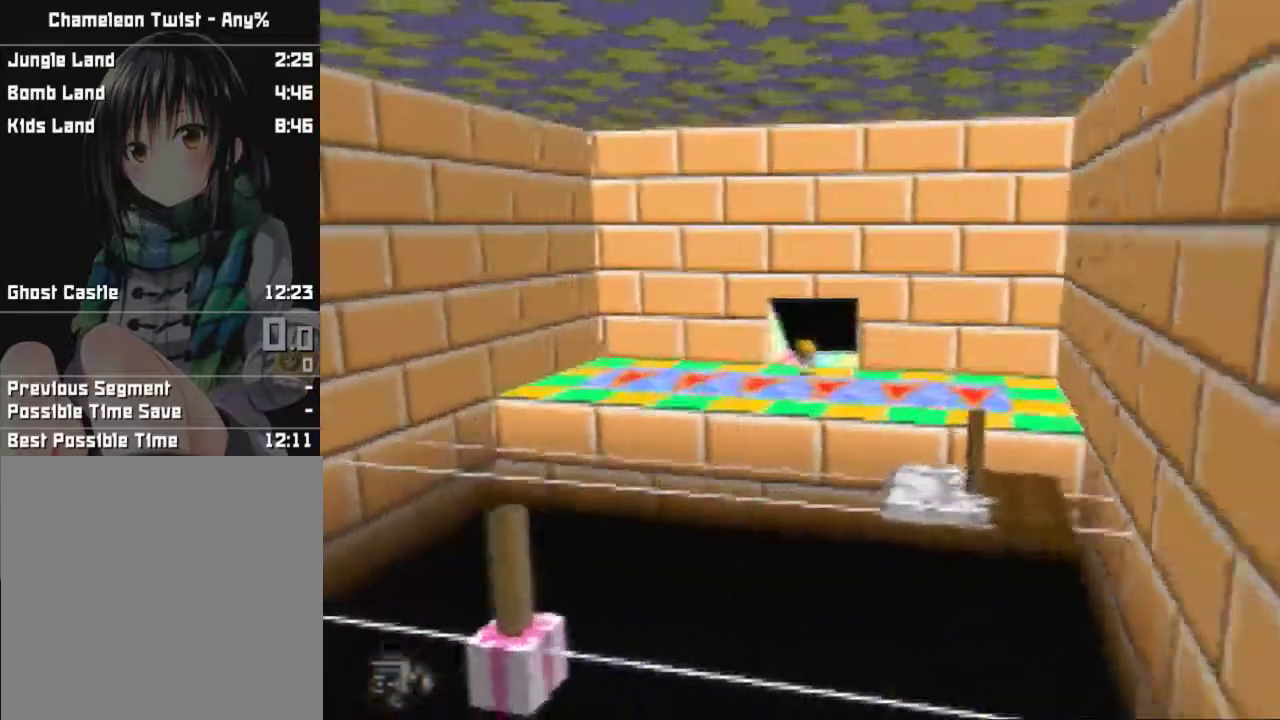
{"buttons": [], "left_stick": "down", "events": []}
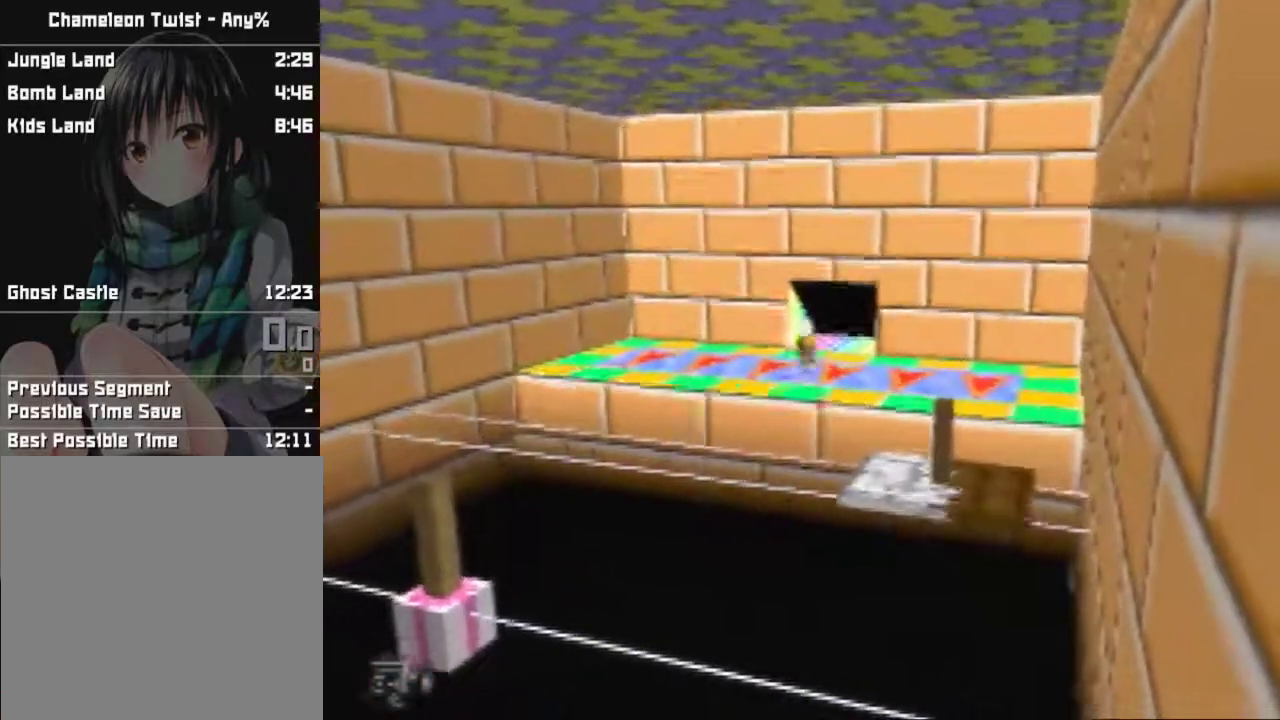
{"buttons": [], "left_stick": "down", "events": []}
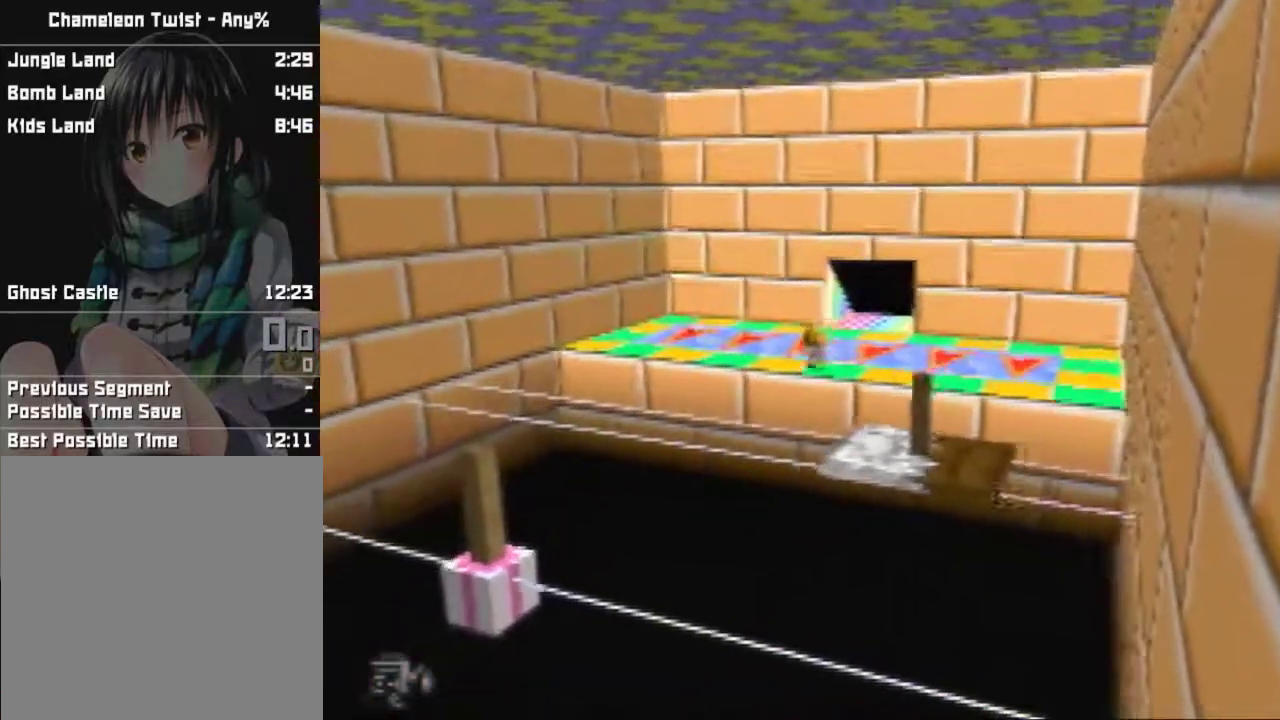
{"buttons": ["A"], "left_stick": "down", "events": [[33, "A", "down"]]}
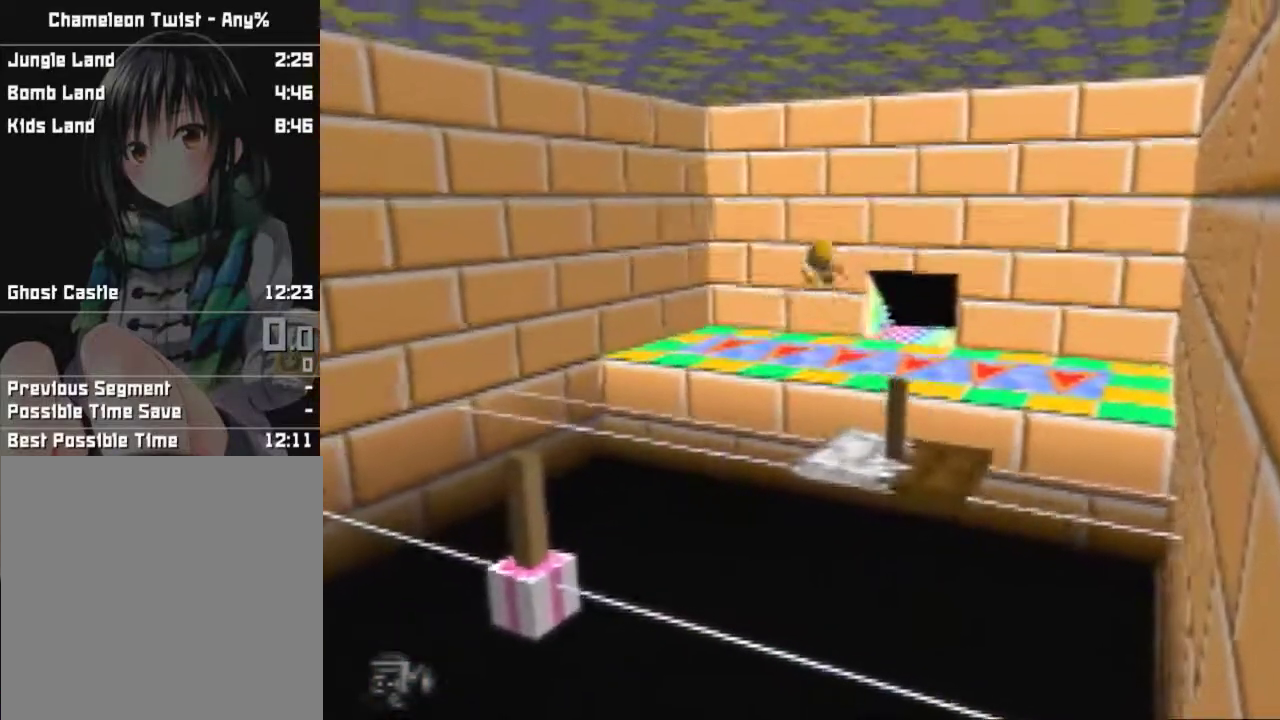
{"buttons": ["A"], "left_stick": "down", "events": []}
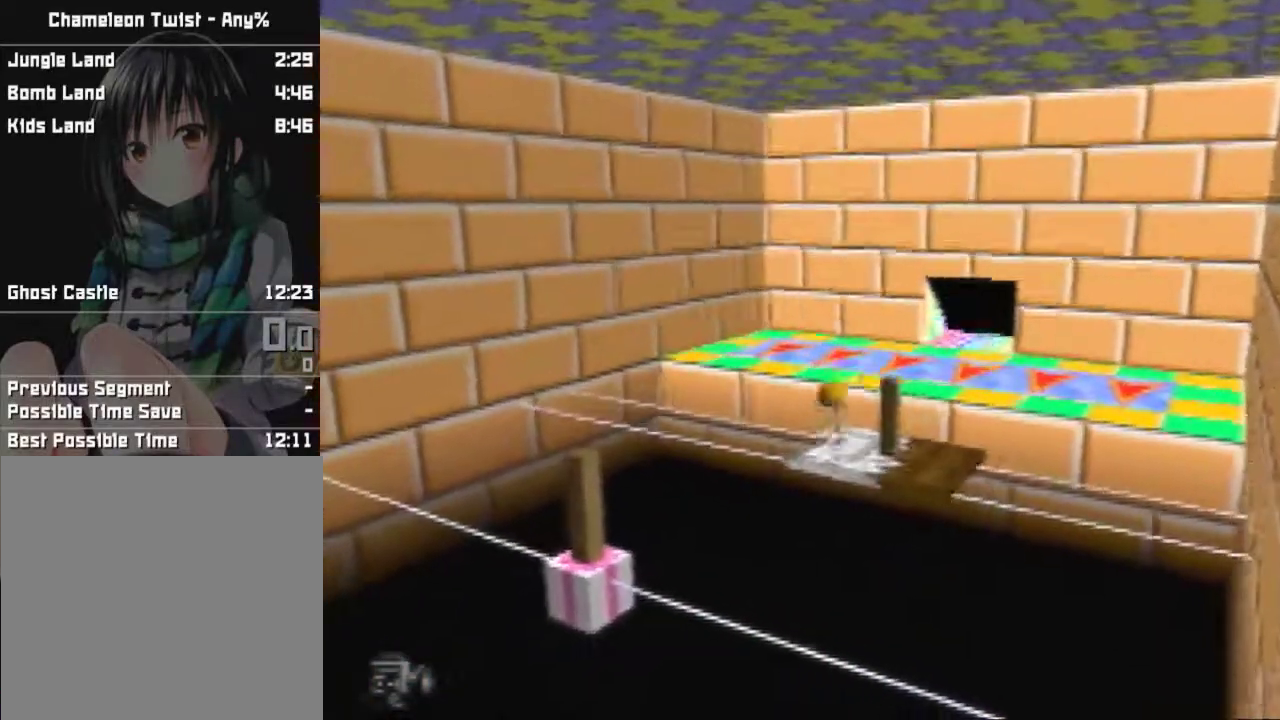
{"buttons": ["B"], "left_stick": "down", "events": [[100, "A", "up"], [100, "B", "down"]]}
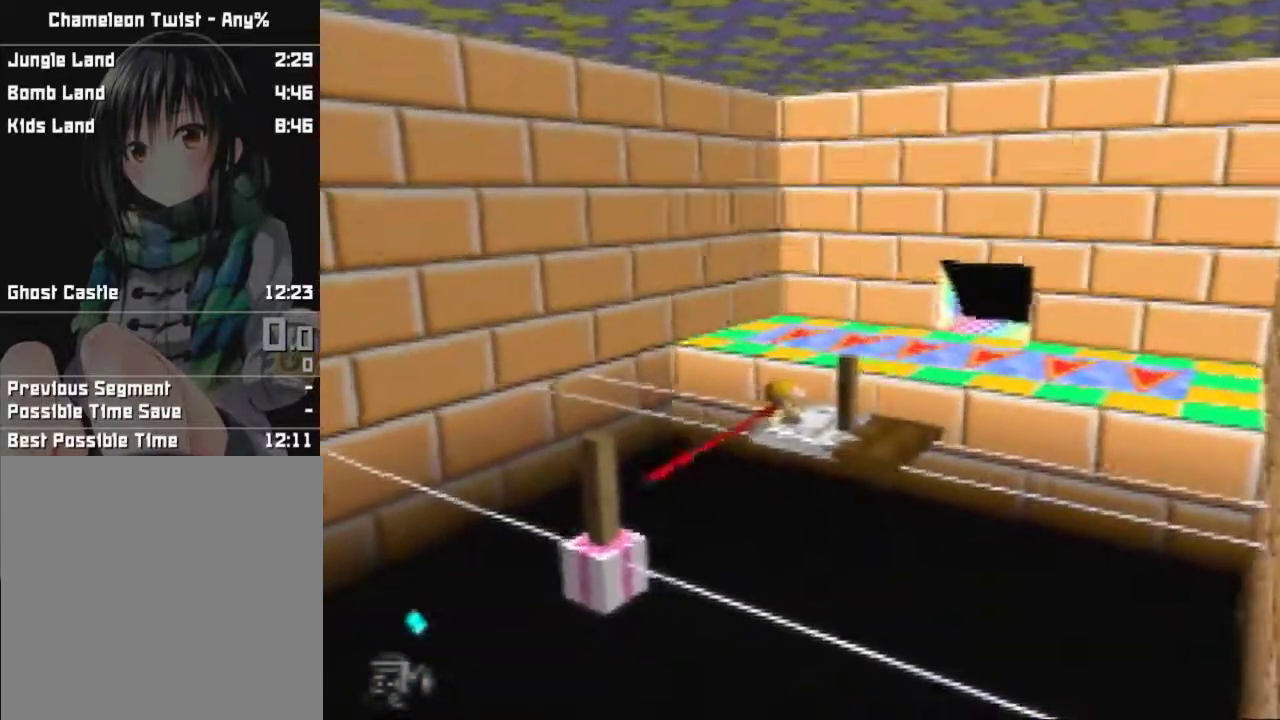
{"buttons": ["A", "B"], "left_stick": "left", "events": [[67, "left_stick", "down-left"], [100, "A", "down"], [134, "left_stick", "left"]]}
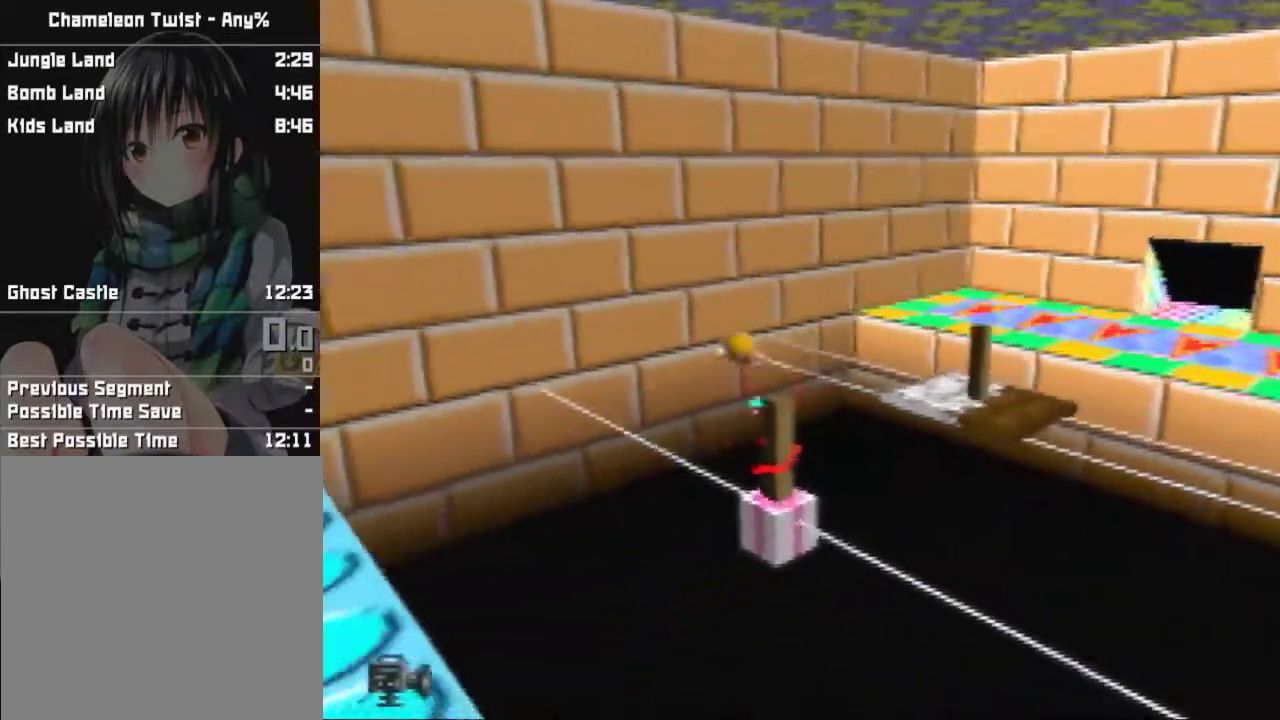
{"buttons": ["A", "B"], "left_stick": "left"}
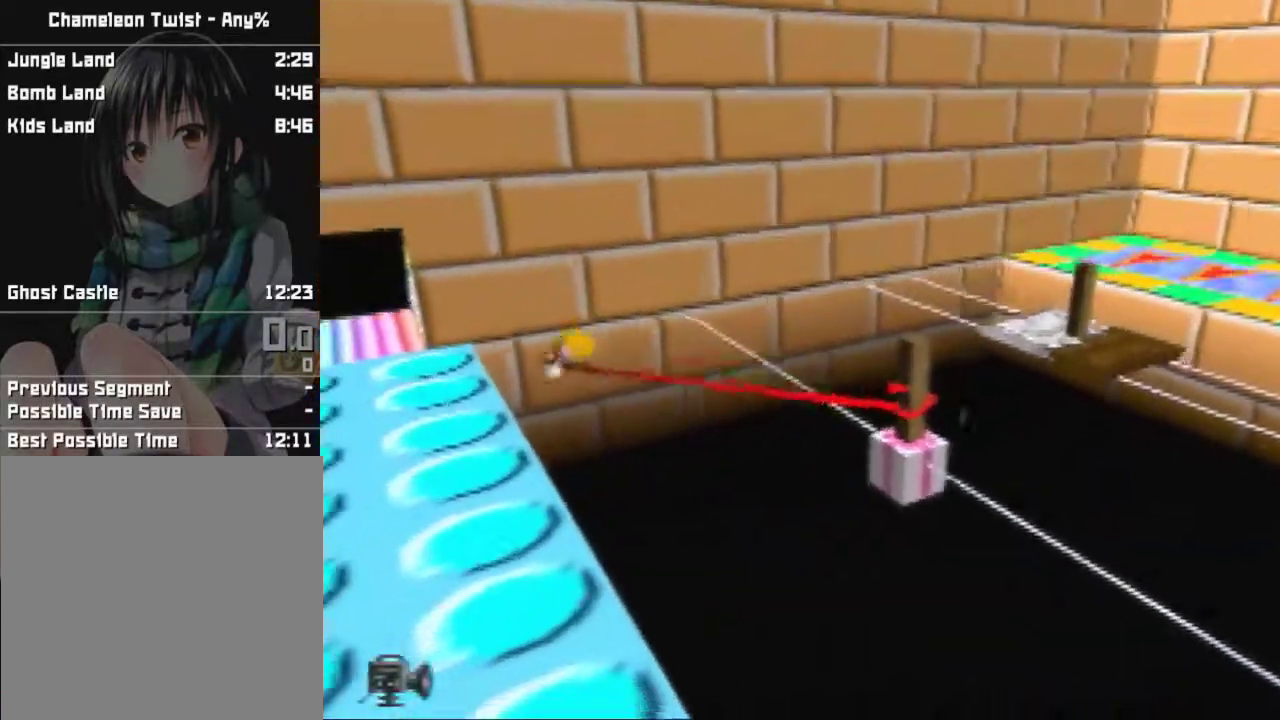
{"buttons": [], "left_stick": "up", "events": [[67, "left_stick", "up-left"], [100, "A", "up"], [100, "B", "up"], [468, "left_stick", "up"]]}
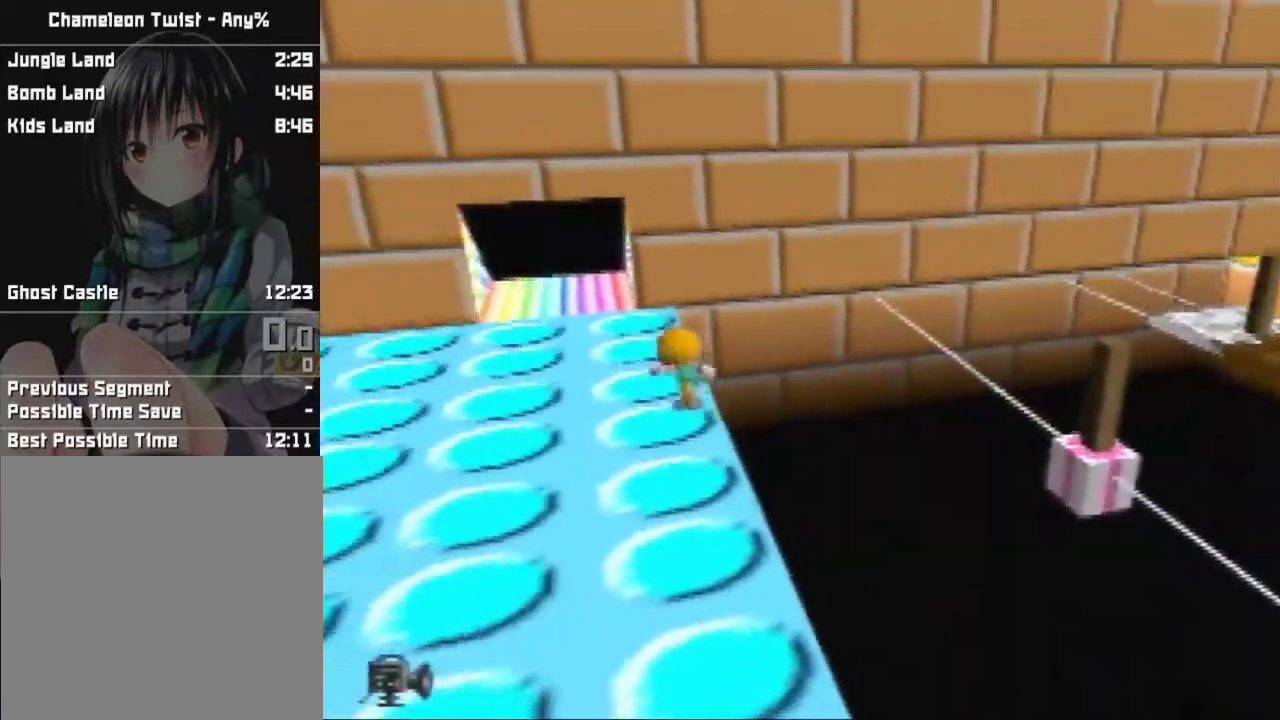
{"buttons": [], "left_stick": "up", "events": []}
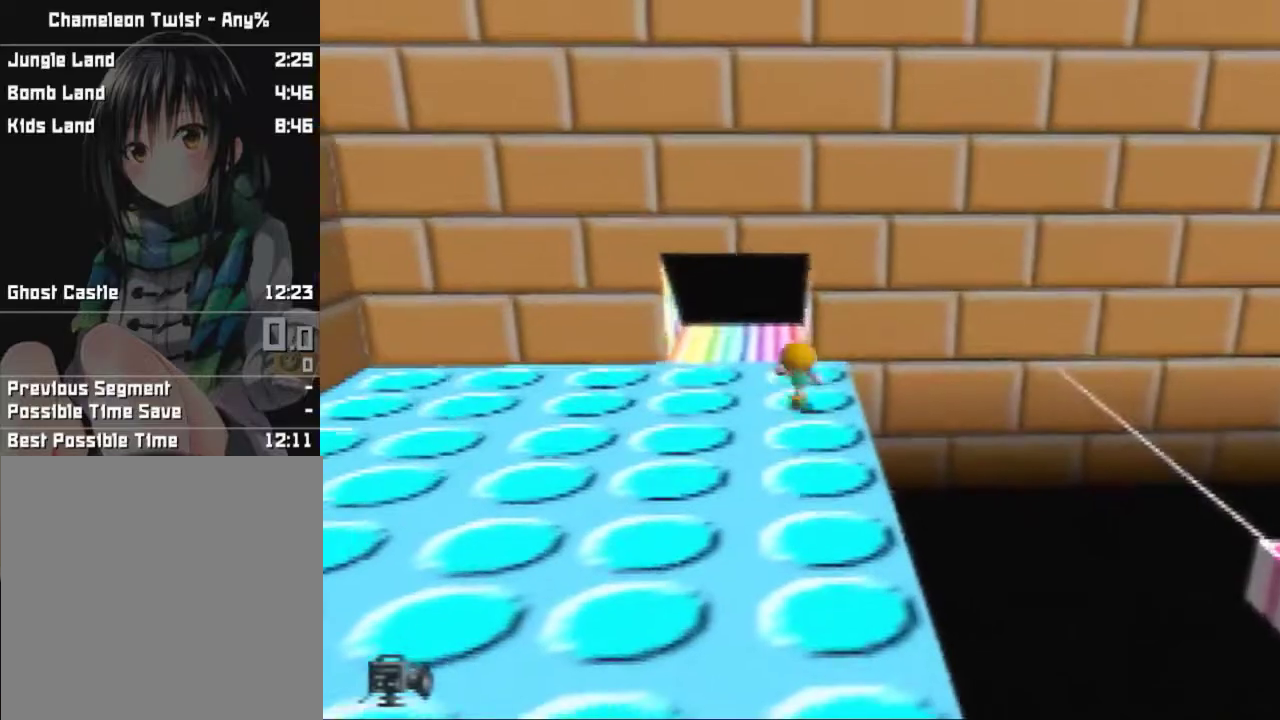
{"buttons": [], "left_stick": "up-right", "events": [[100, "left_stick", "up-right"]]}
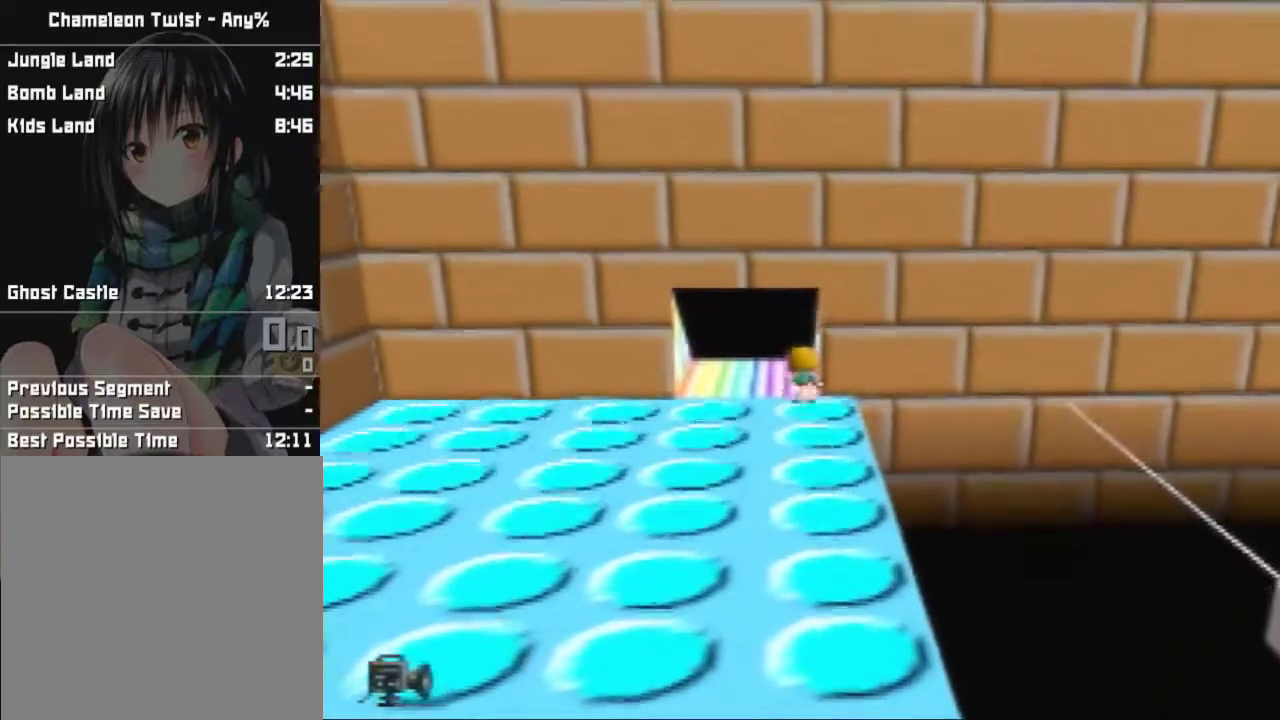
{"buttons": [], "left_stick": "center", "events": [[300, "left_stick", "up"], [367, "left_stick", "center"]]}
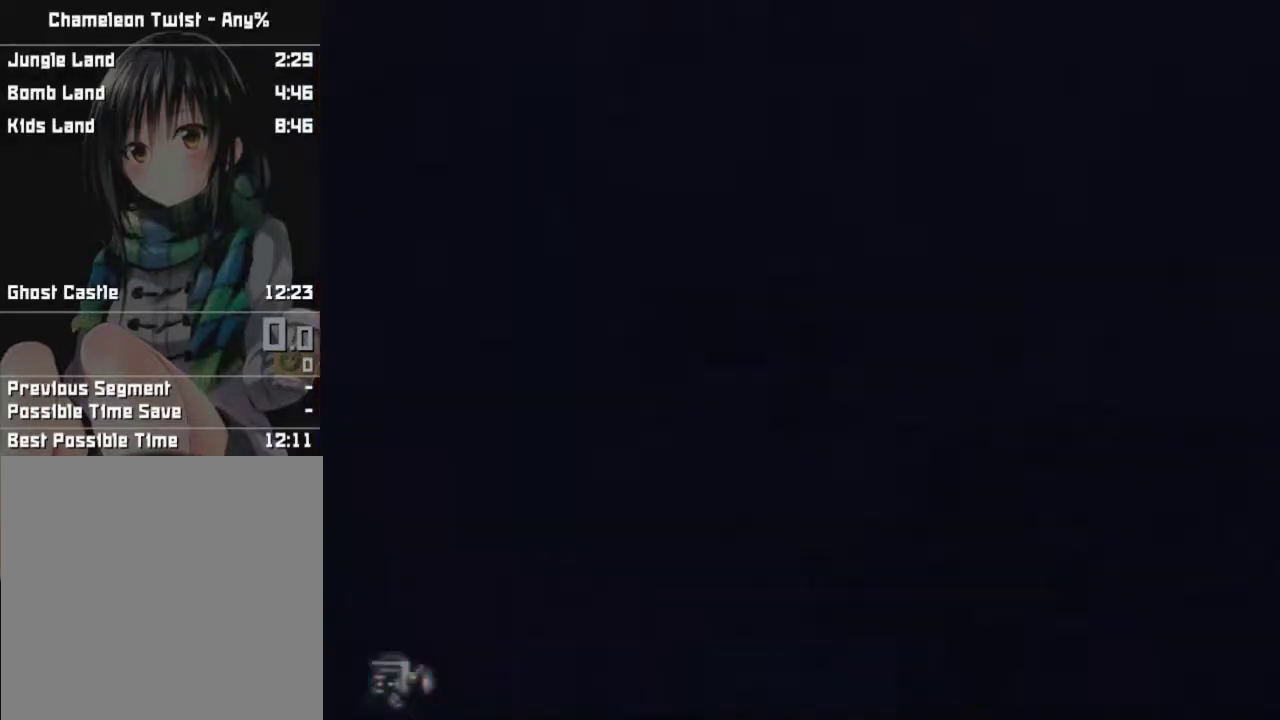
{"buttons": [], "left_stick": "left", "events": [[34, "left_stick", "left"]]}
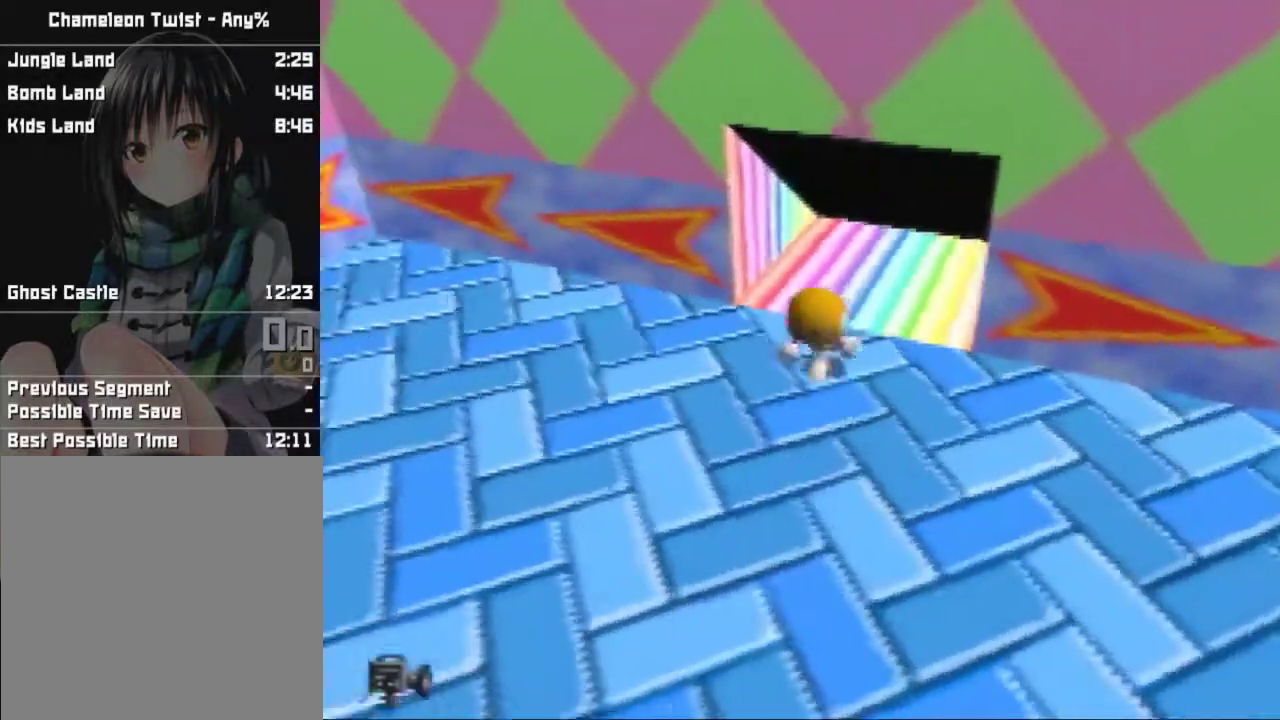
{"buttons": ["A"], "left_stick": "left"}
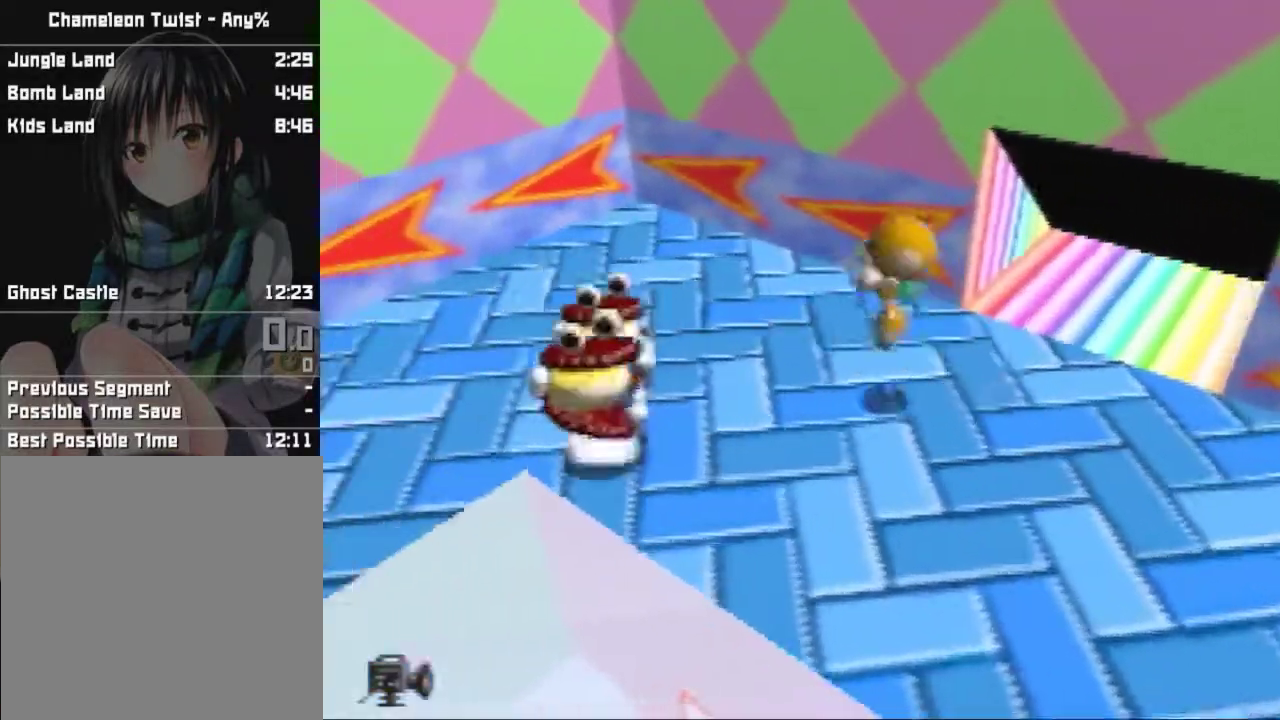
{"buttons": [], "left_stick": "left", "events": [[267, "A", "up"]]}
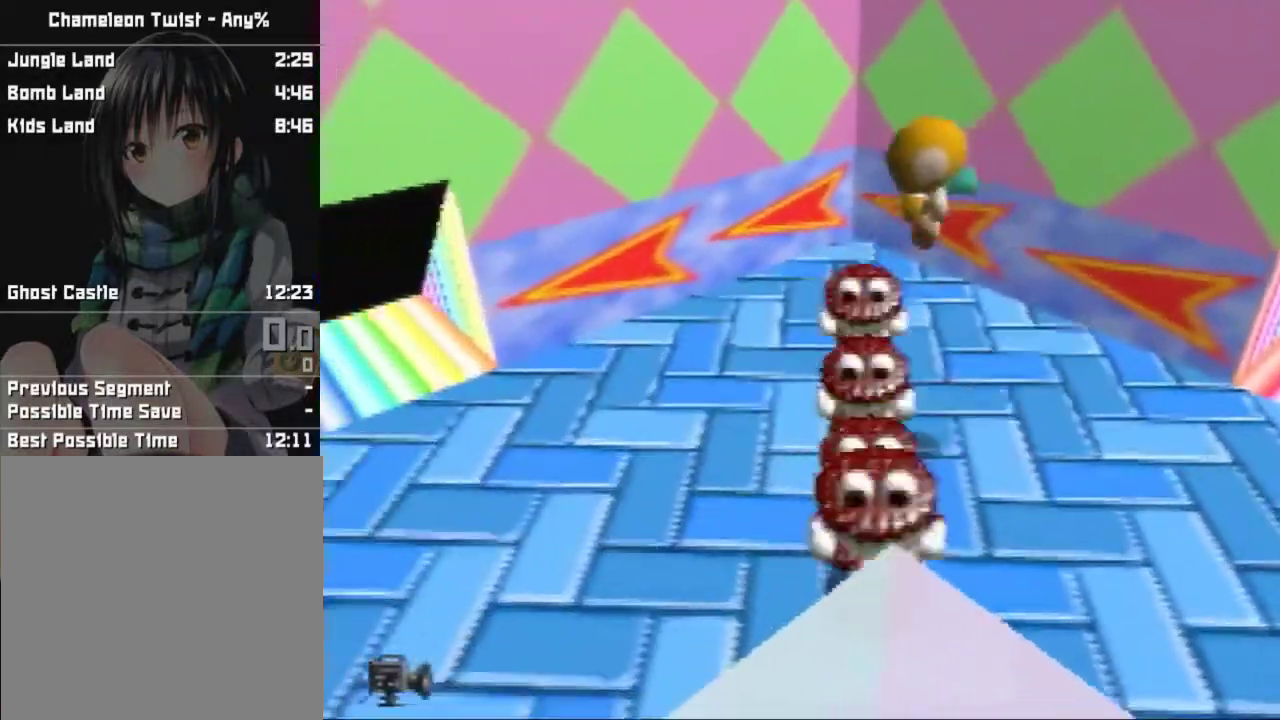
{"buttons": [], "left_stick": "up-left", "events": [[133, "left_stick", "up-left"]]}
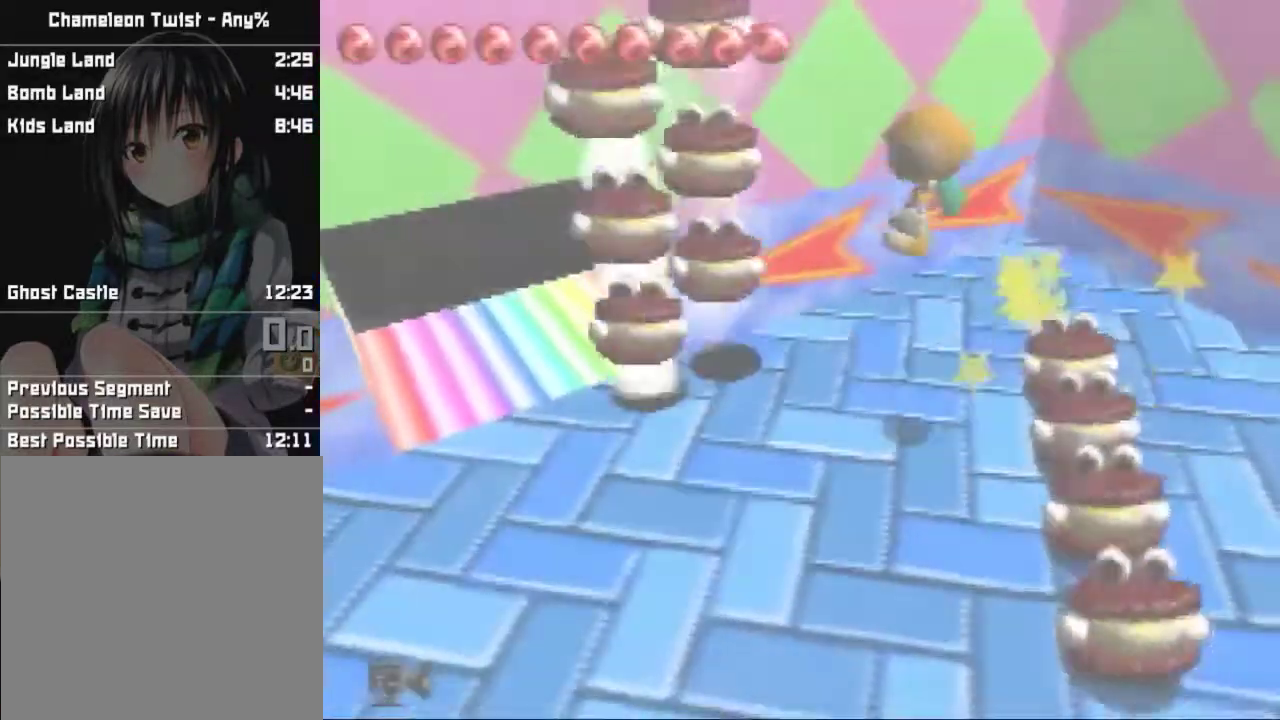
{"buttons": [], "left_stick": "up-left", "events": []}
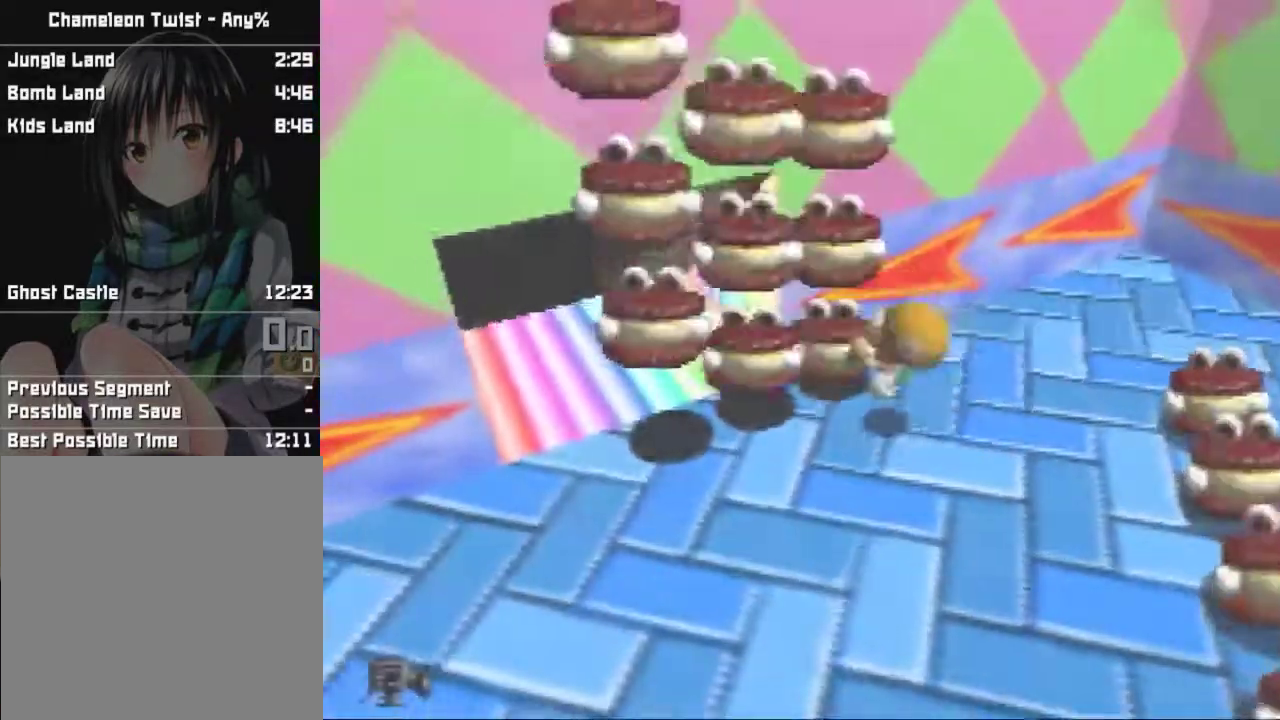
{"buttons": [], "left_stick": "up-left", "events": []}
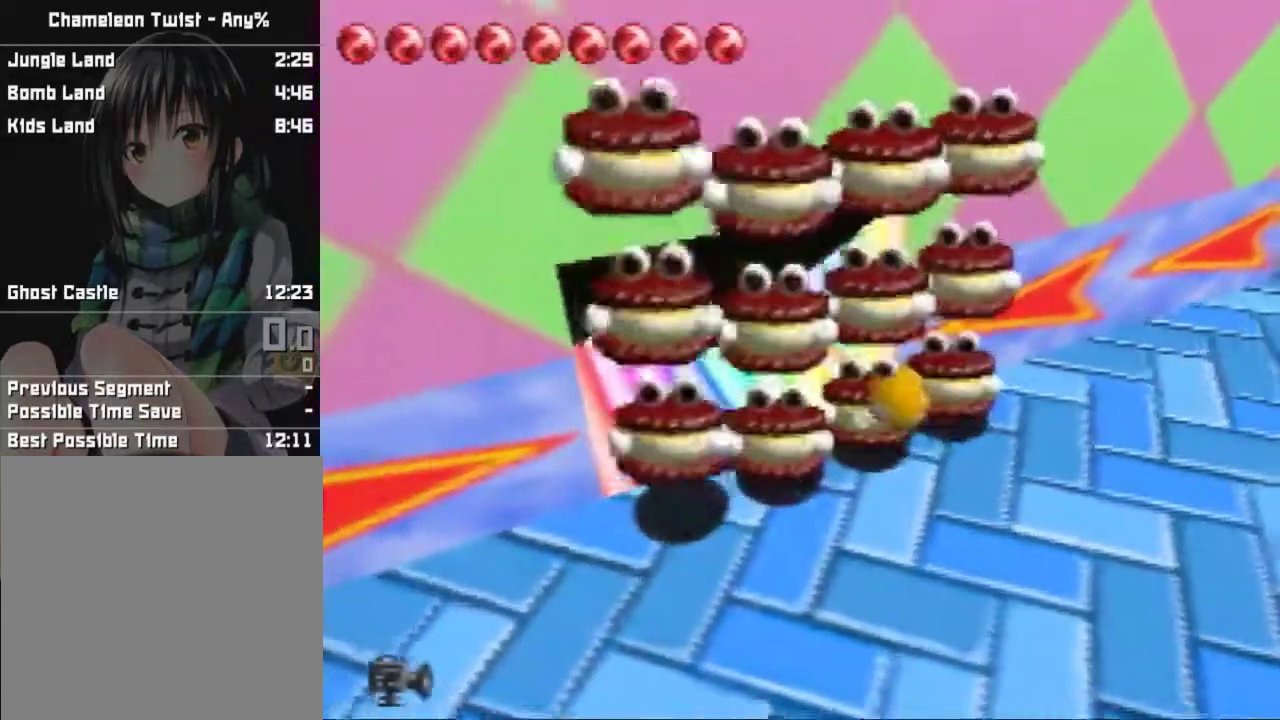
{"buttons": [], "left_stick": "up", "events": [[67, "left_stick", "up"]]}
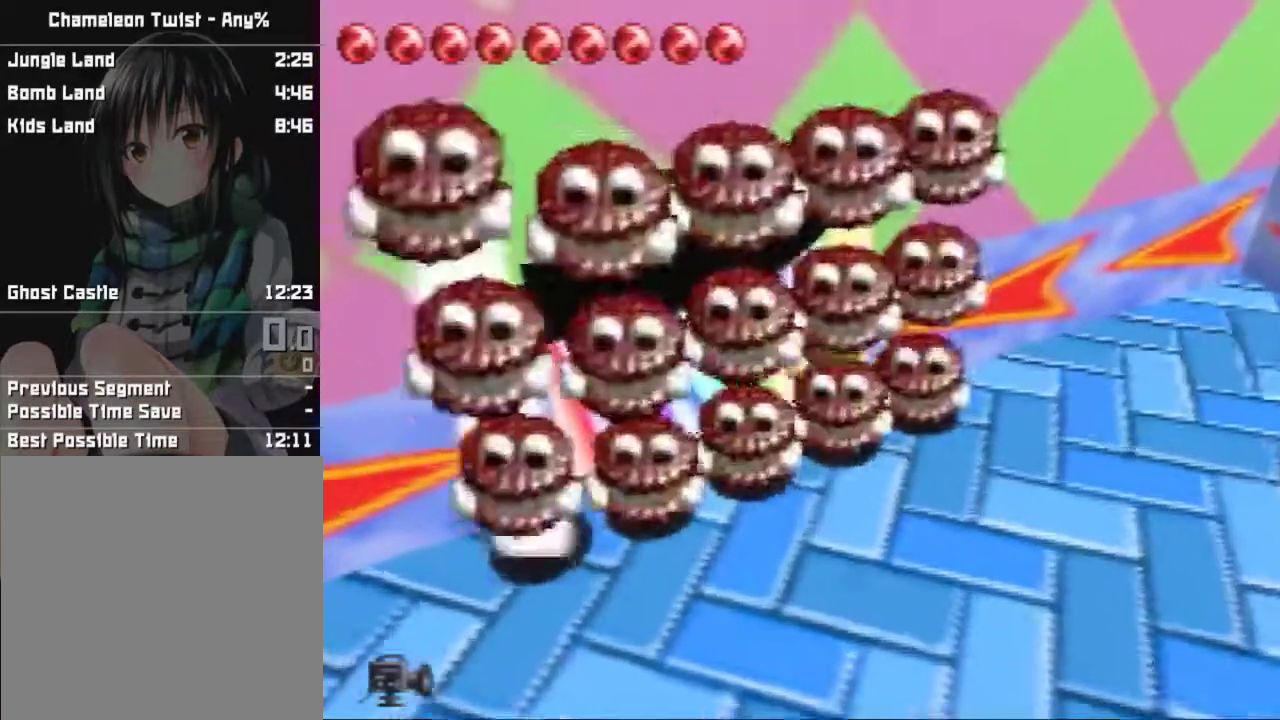
{"buttons": [], "left_stick": "up", "events": [[367, "left_stick", "up-left"], [467, "left_stick", "up"]]}
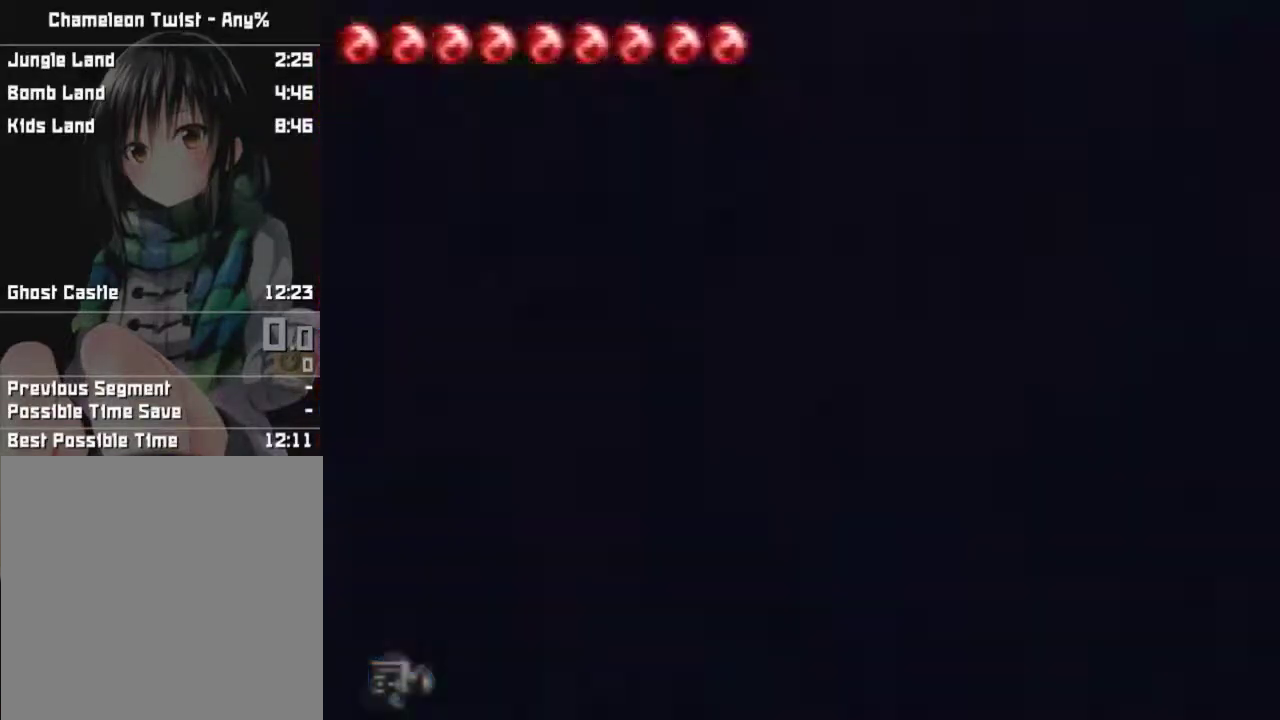
{"buttons": [], "left_stick": "up-left", "events": [[501, "left_stick", "up-left"]]}
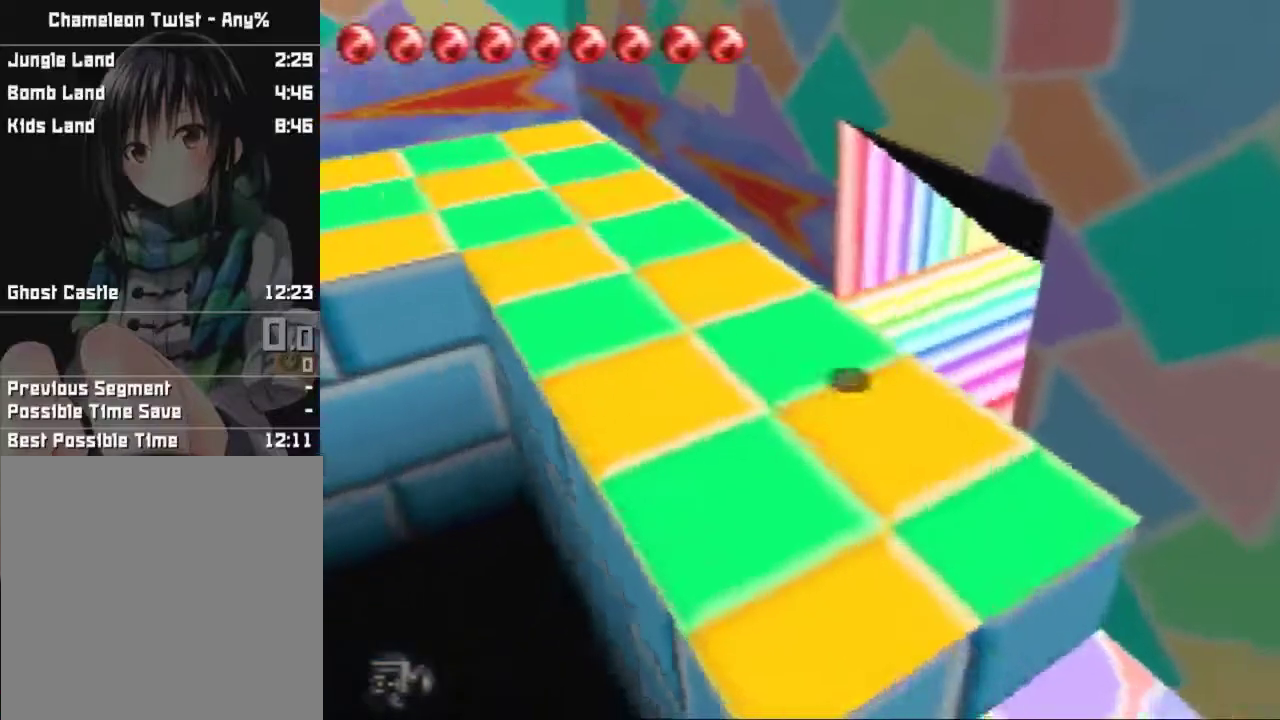
{"buttons": [], "left_stick": "up-left", "events": []}
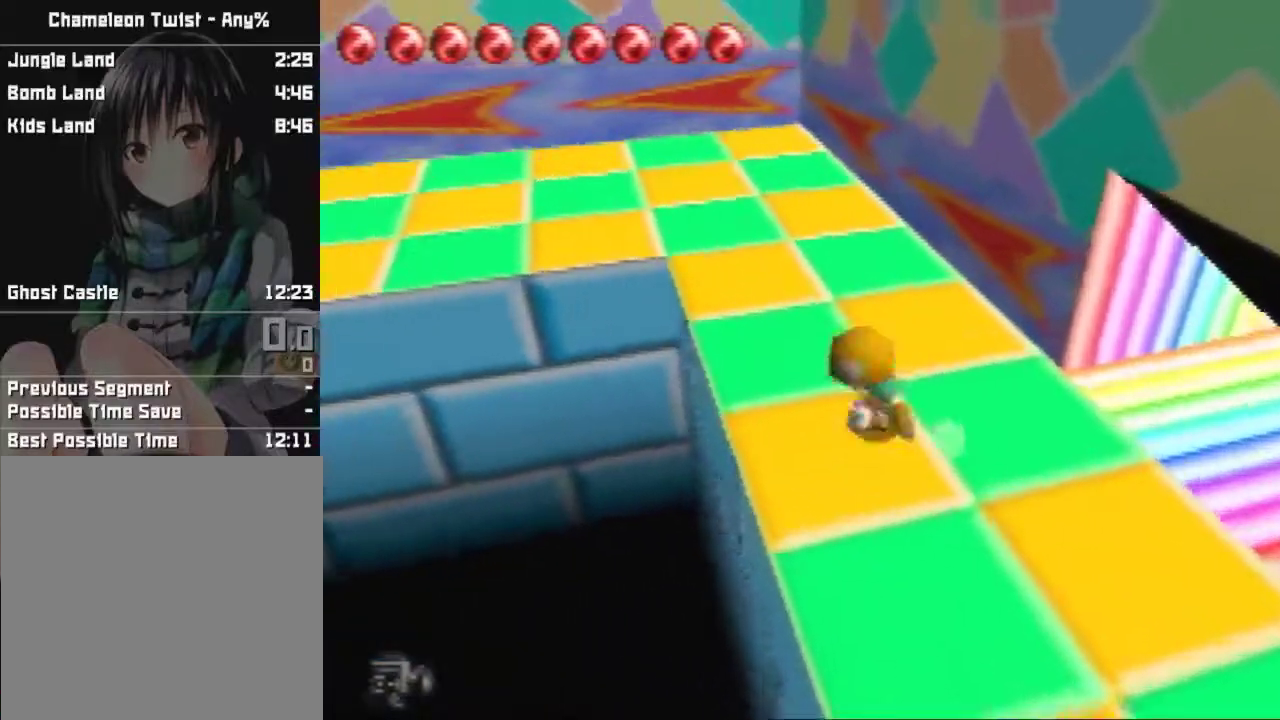
{"buttons": ["A"], "left_stick": "up-left", "events": [[367, "A", "down"]]}